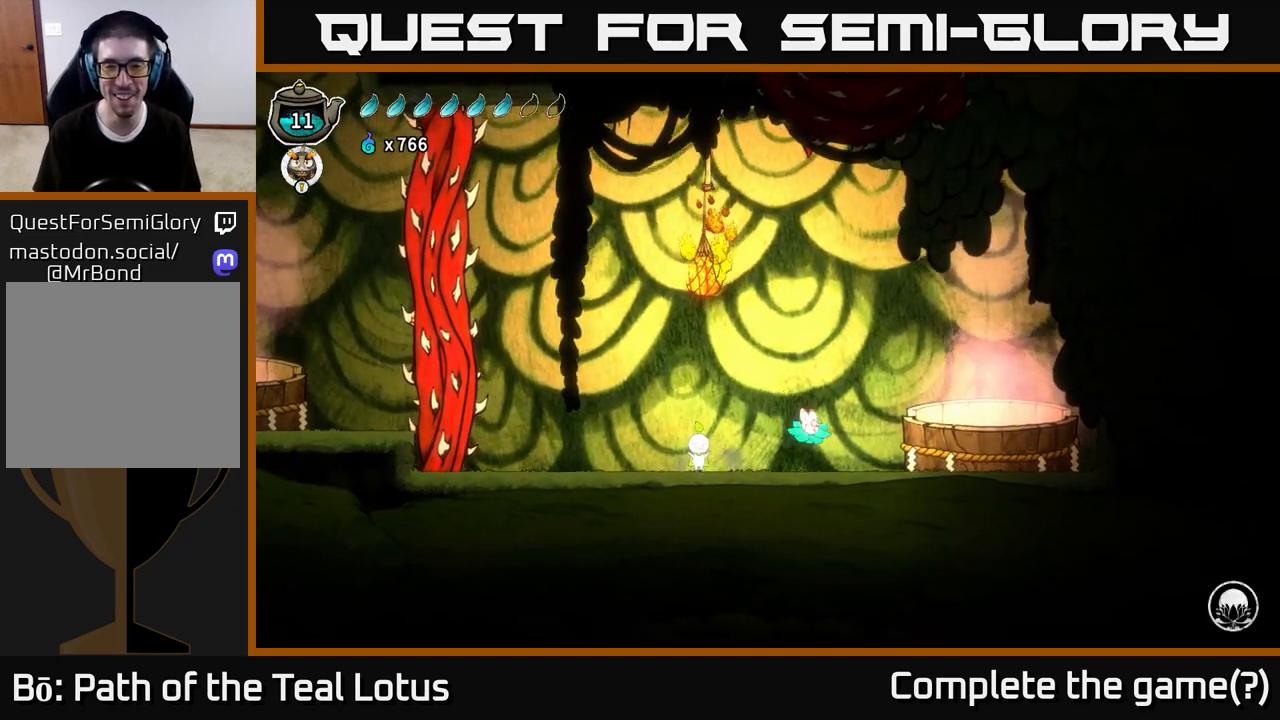
Gameplay with a controller (Xbox layout); each line is a JSON object with the inputs held at the frame after it. "events" lists button and stick changes between this image and that frame as [ms after this image, input, new state], when the widget could be followed in between.
{"buttons": ["A"], "left_stick": "right", "right_stick": "center", "events": [[233, "A", "down"]]}
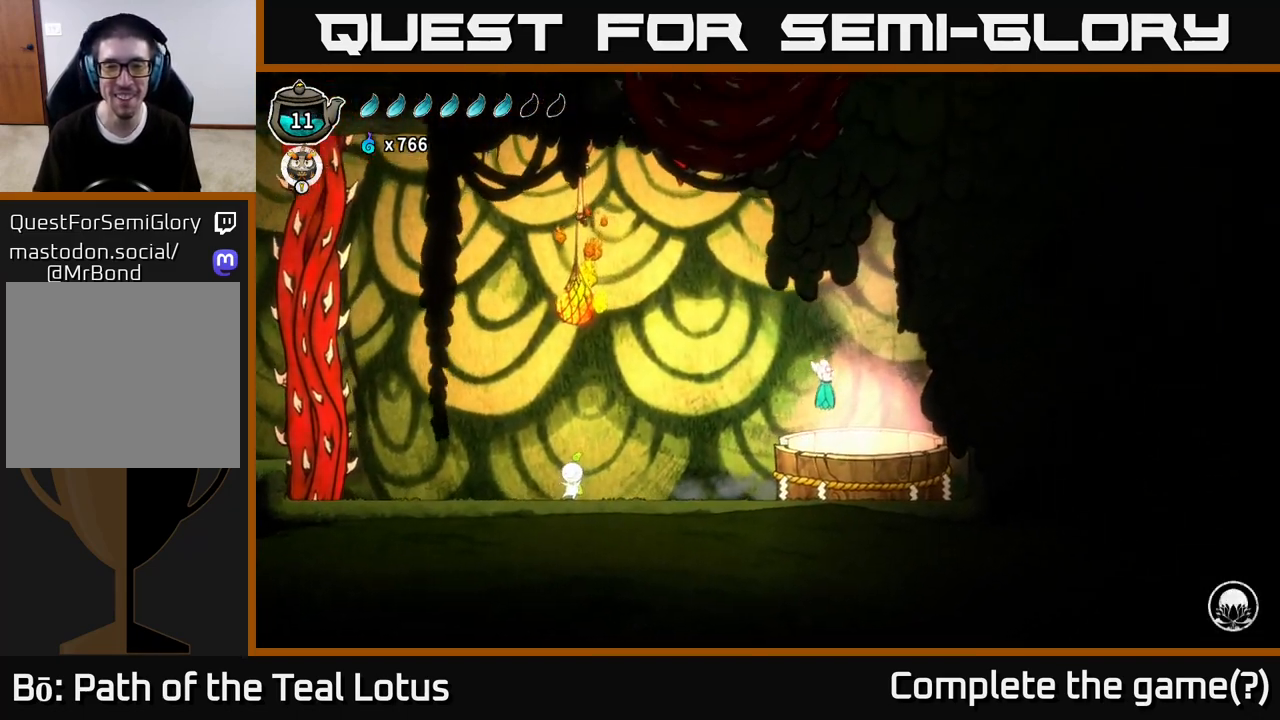
{"buttons": [], "left_stick": "center", "right_stick": "center", "events": [[83, "A", "up"], [117, "left_stick", "down"], [133, "B", "down"], [317, "B", "up"], [433, "left_stick", "center"]]}
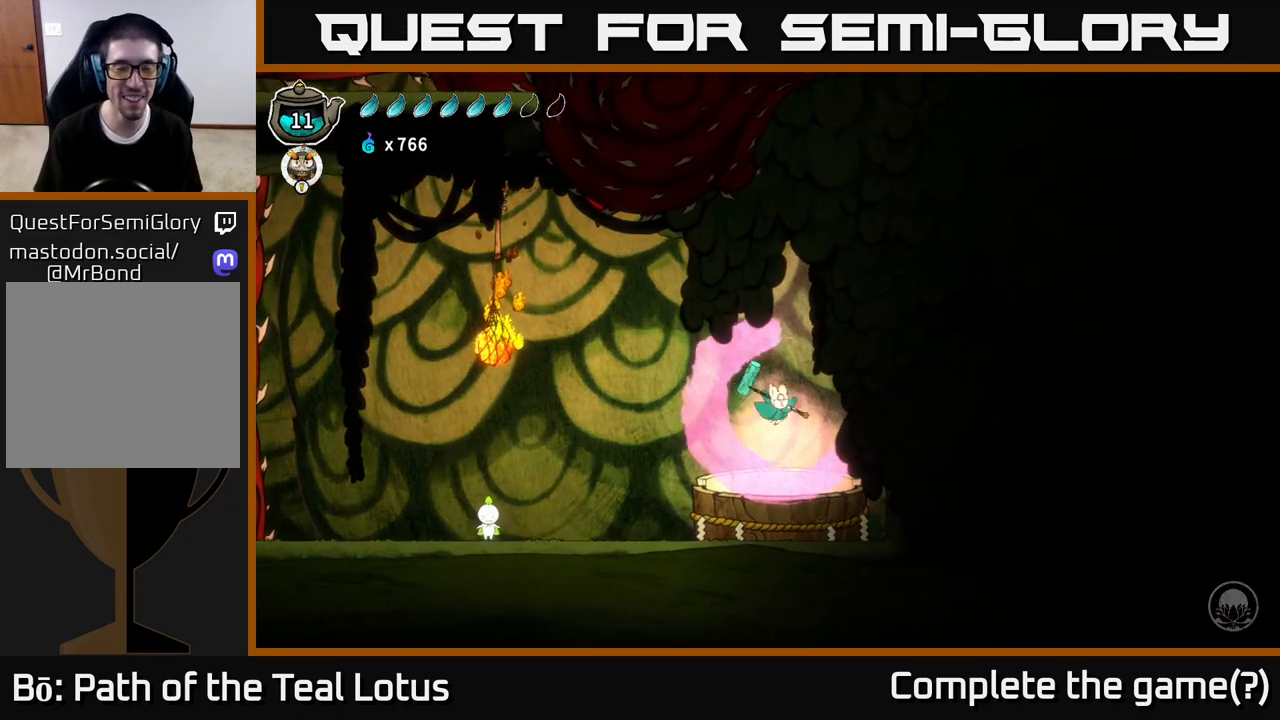
{"buttons": [], "left_stick": "left", "right_stick": "center", "events": [[467, "left_stick", "left"]]}
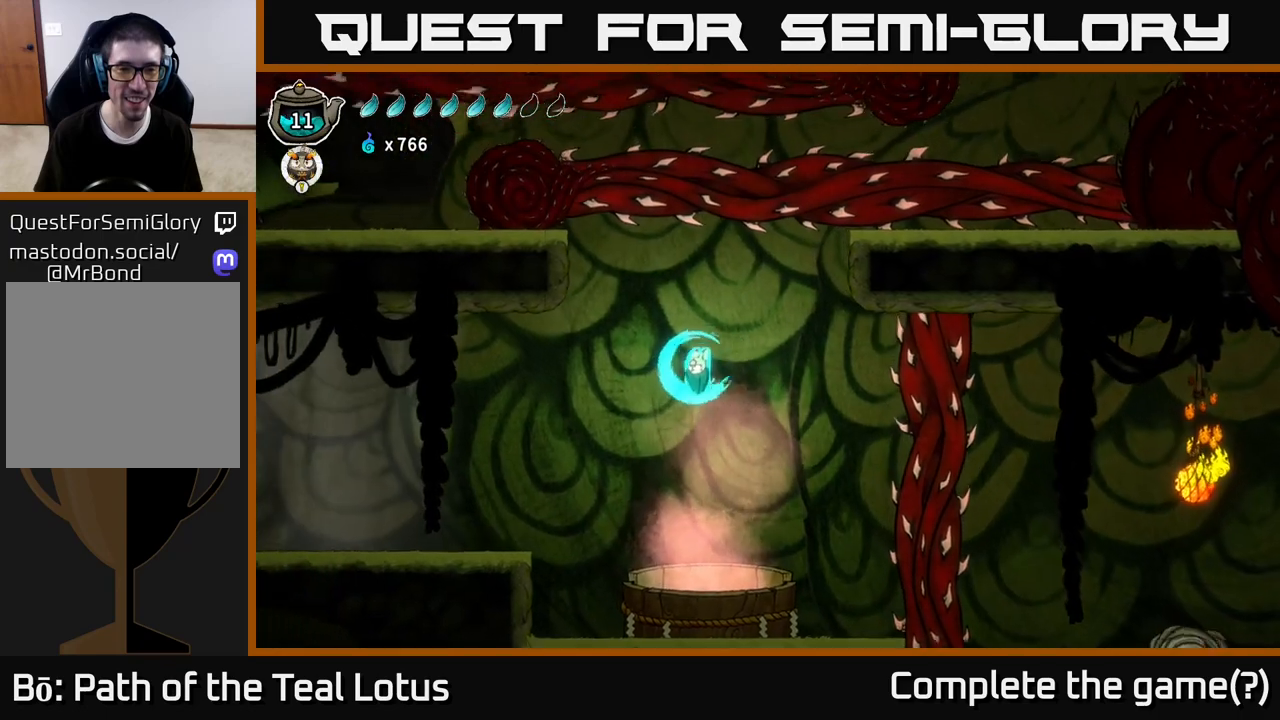
{"buttons": [], "left_stick": "left", "right_stick": "center", "events": []}
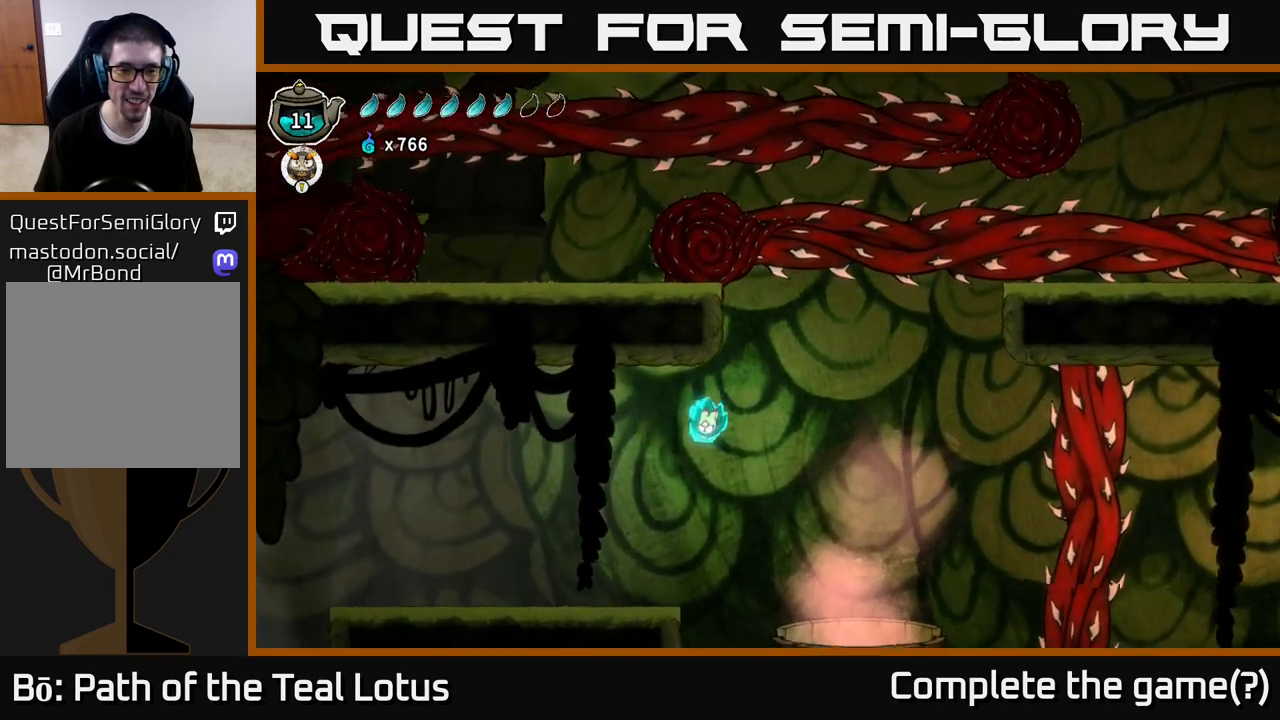
{"buttons": [], "left_stick": "left", "right_stick": "center", "events": []}
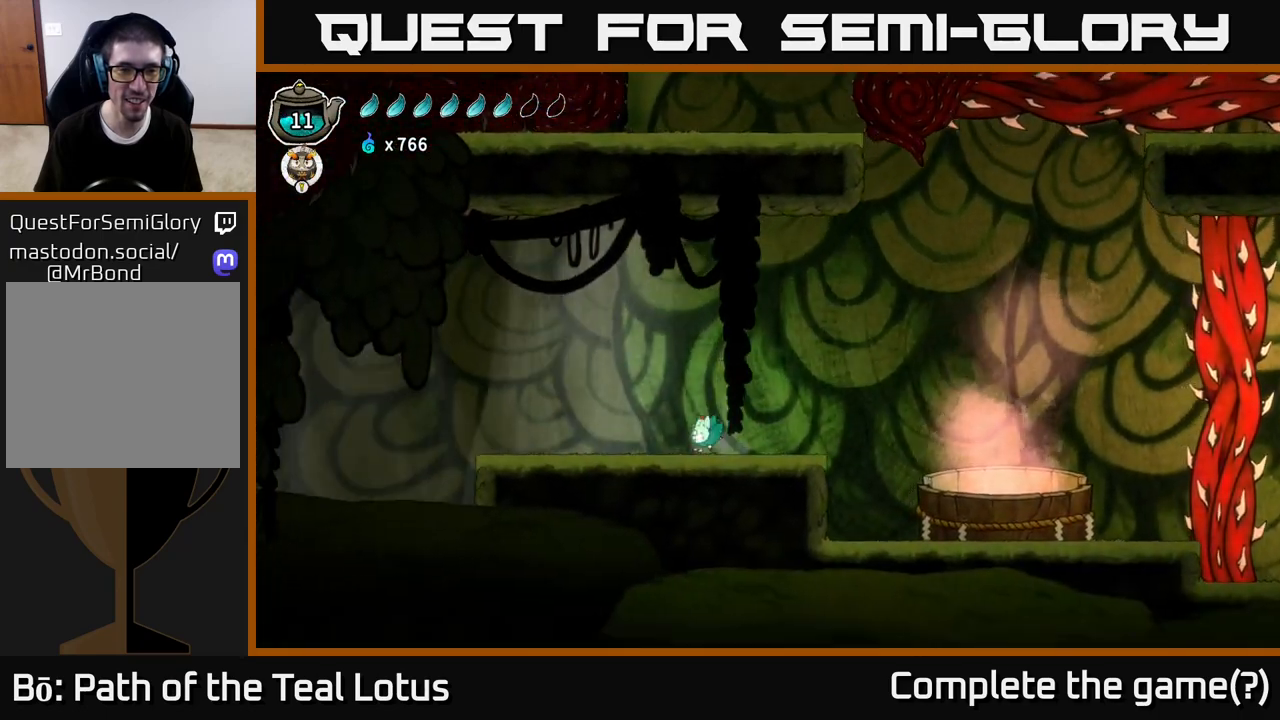
{"buttons": [], "left_stick": "left", "right_stick": "center", "events": [[100, "R2", "down"], [250, "A", "down"], [383, "X", "down"], [417, "A", "up"], [450, "R2", "up"], [483, "X", "up"]]}
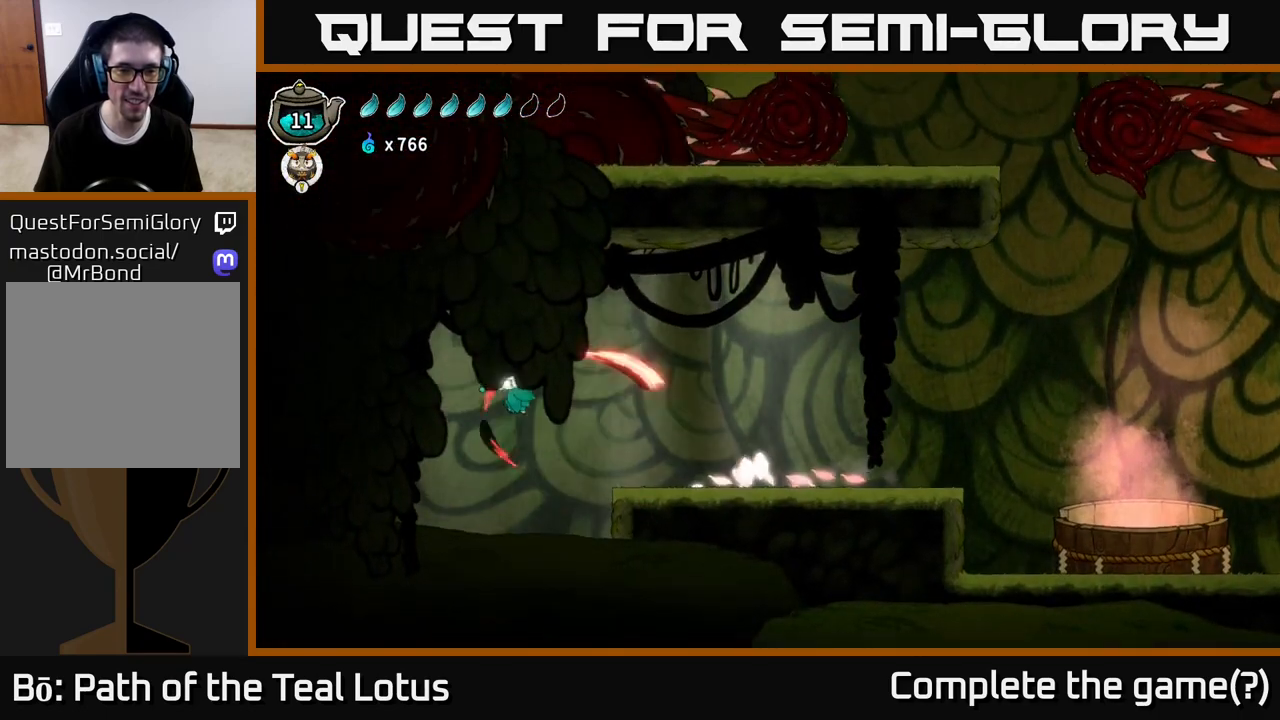
{"buttons": ["B"], "left_stick": "down", "right_stick": "center", "events": [[167, "left_stick", "center"], [217, "left_stick", "right"], [300, "left_stick", "down-right"], [400, "left_stick", "down"], [500, "B", "down"]]}
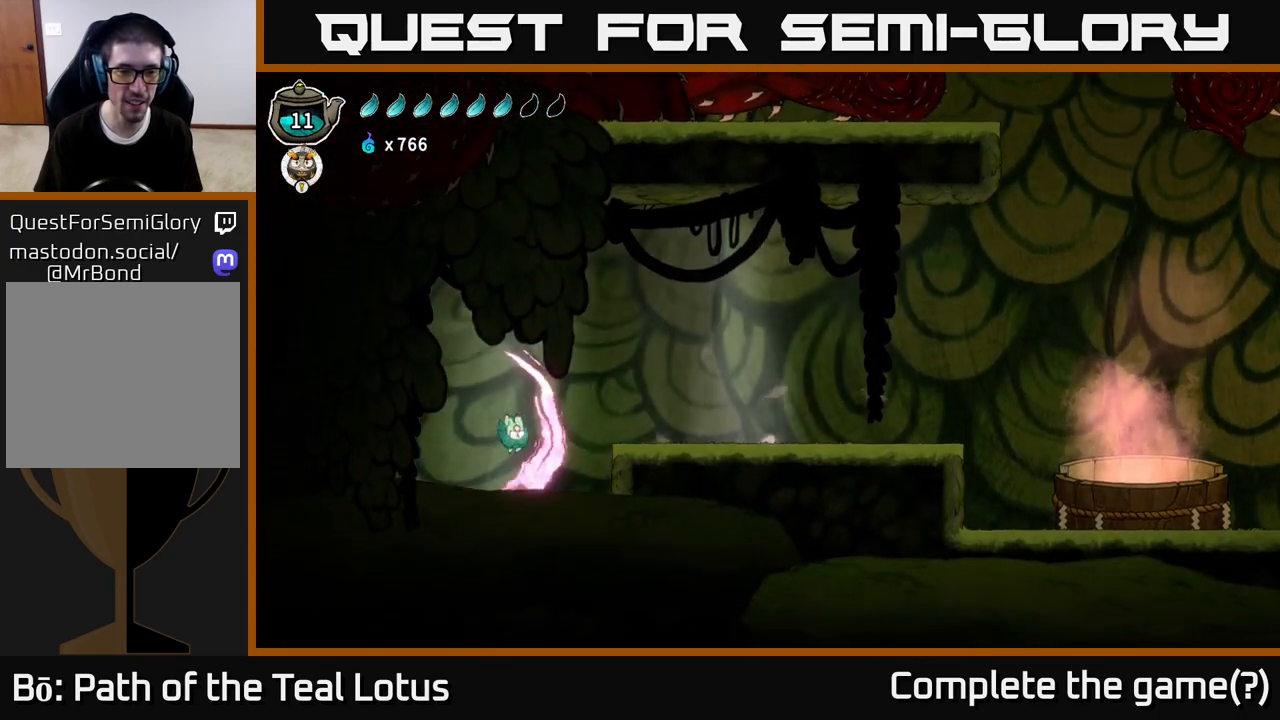
{"buttons": ["B"], "left_stick": "down", "right_stick": "center", "events": []}
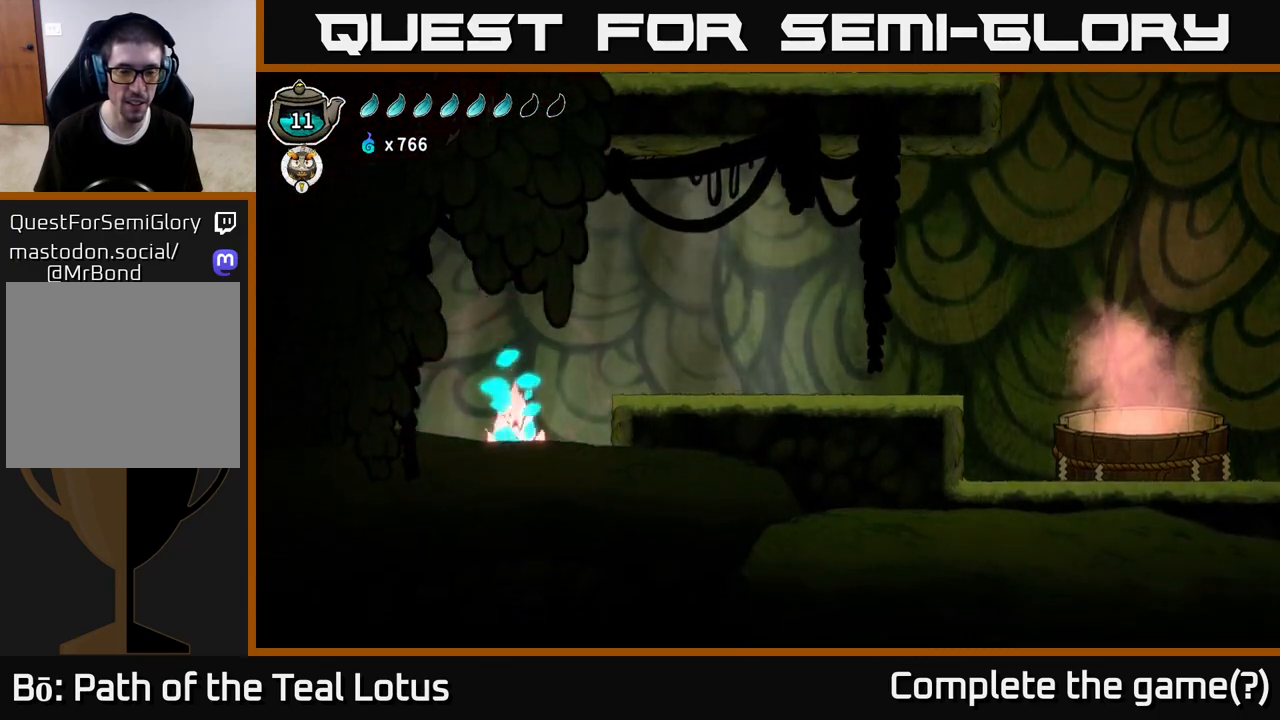
{"buttons": [], "left_stick": "center", "right_stick": "center", "events": [[367, "B", "up"], [467, "left_stick", "center"]]}
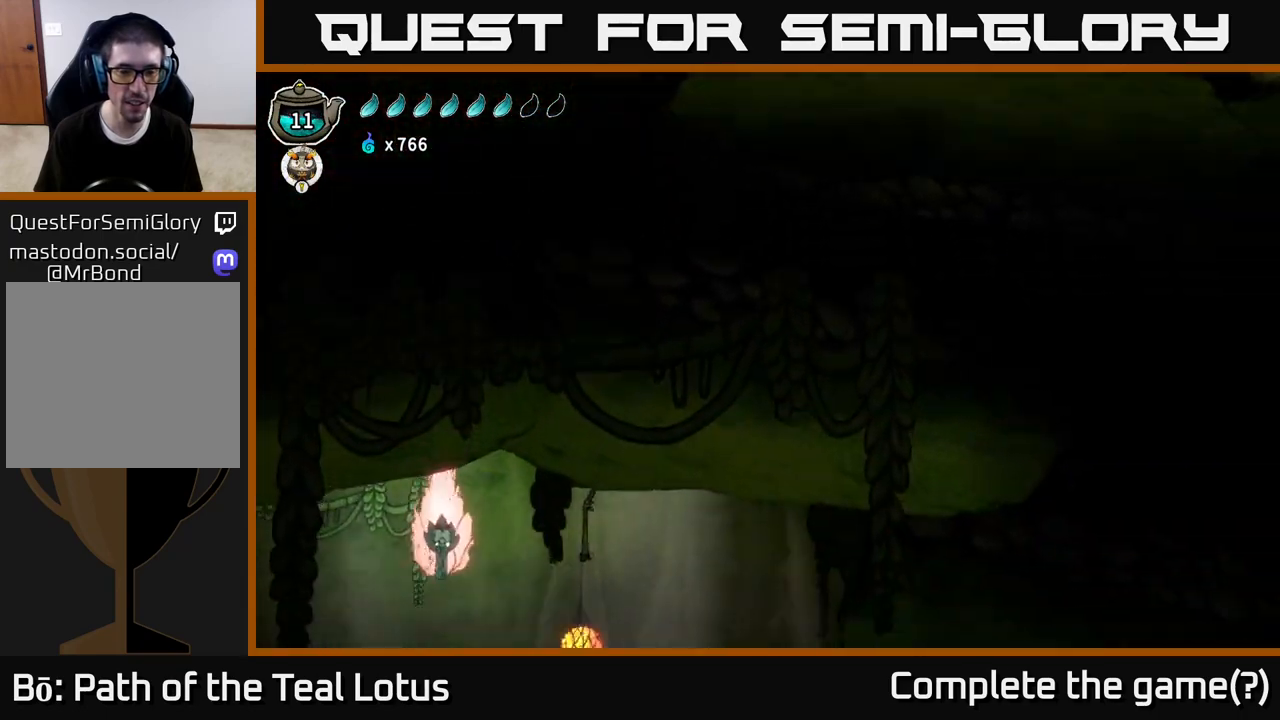
{"buttons": [], "left_stick": "center", "right_stick": "center", "events": []}
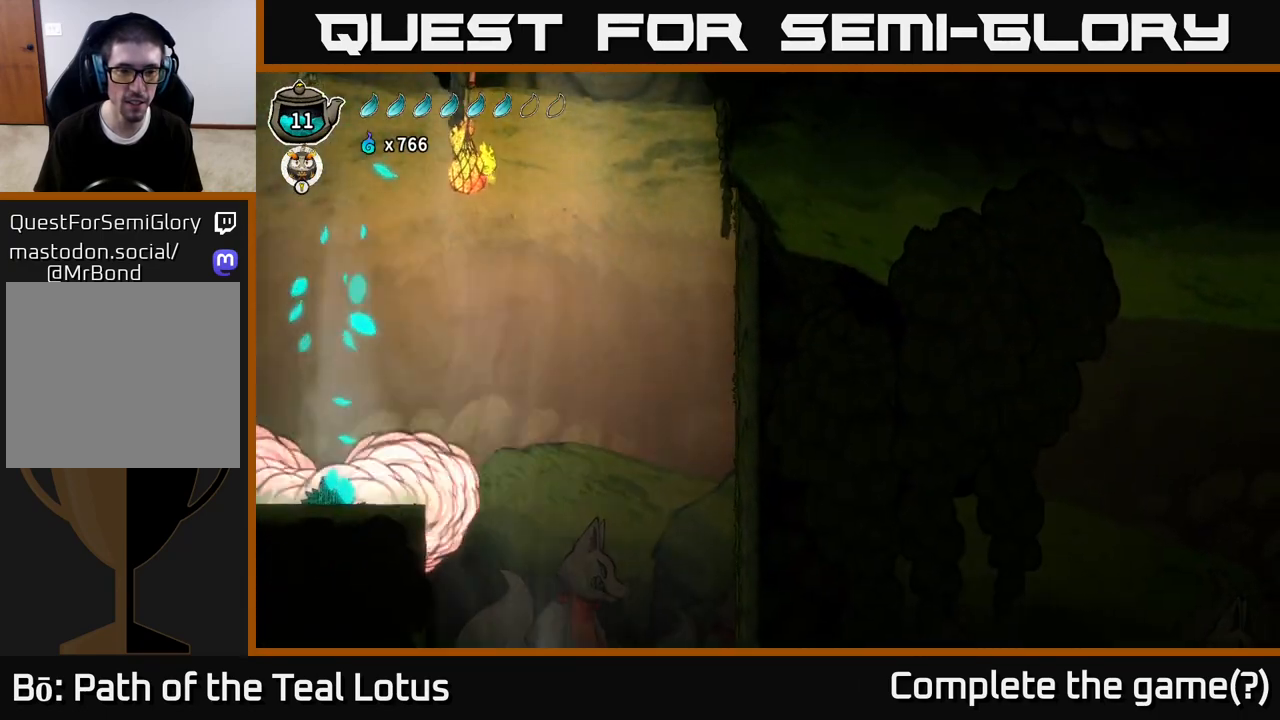
{"buttons": [], "left_stick": "center", "right_stick": "center", "events": []}
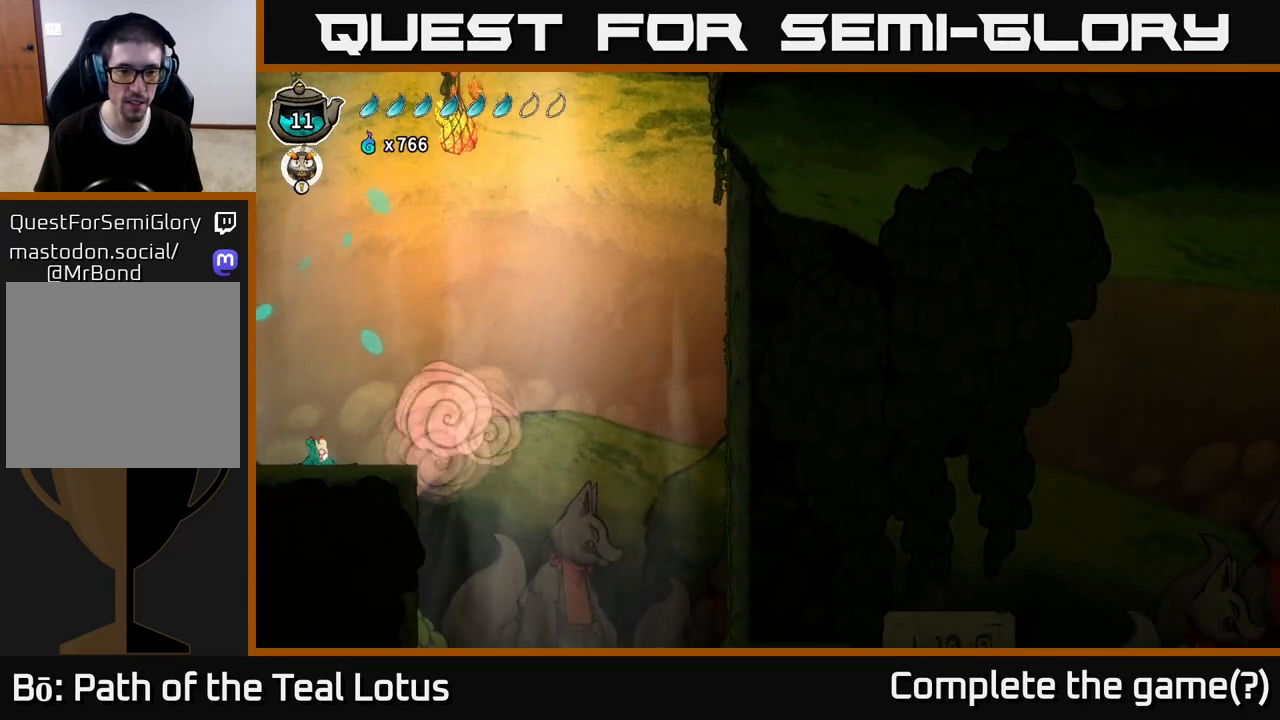
{"buttons": [], "left_stick": "center", "right_stick": "down-left", "events": [[117, "right_stick", "left"], [500, "right_stick", "down-left"]]}
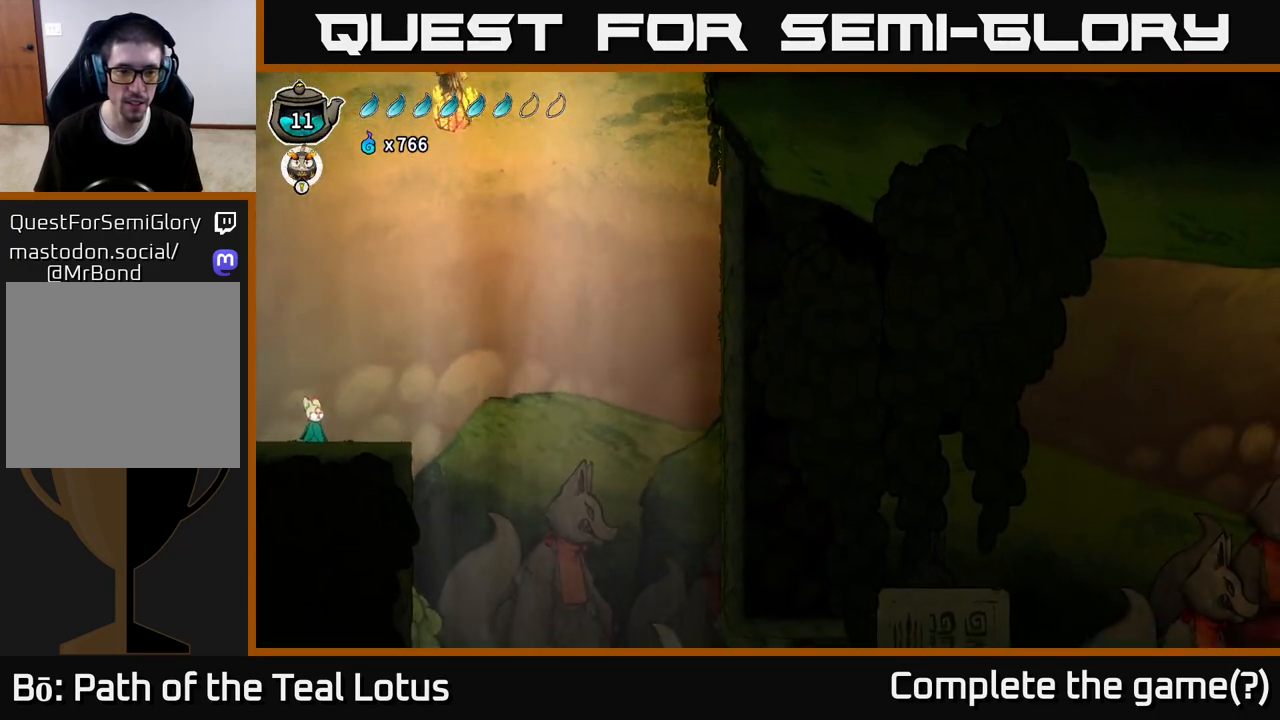
{"buttons": [], "left_stick": "center", "right_stick": "down", "events": [[133, "right_stick", "down"]]}
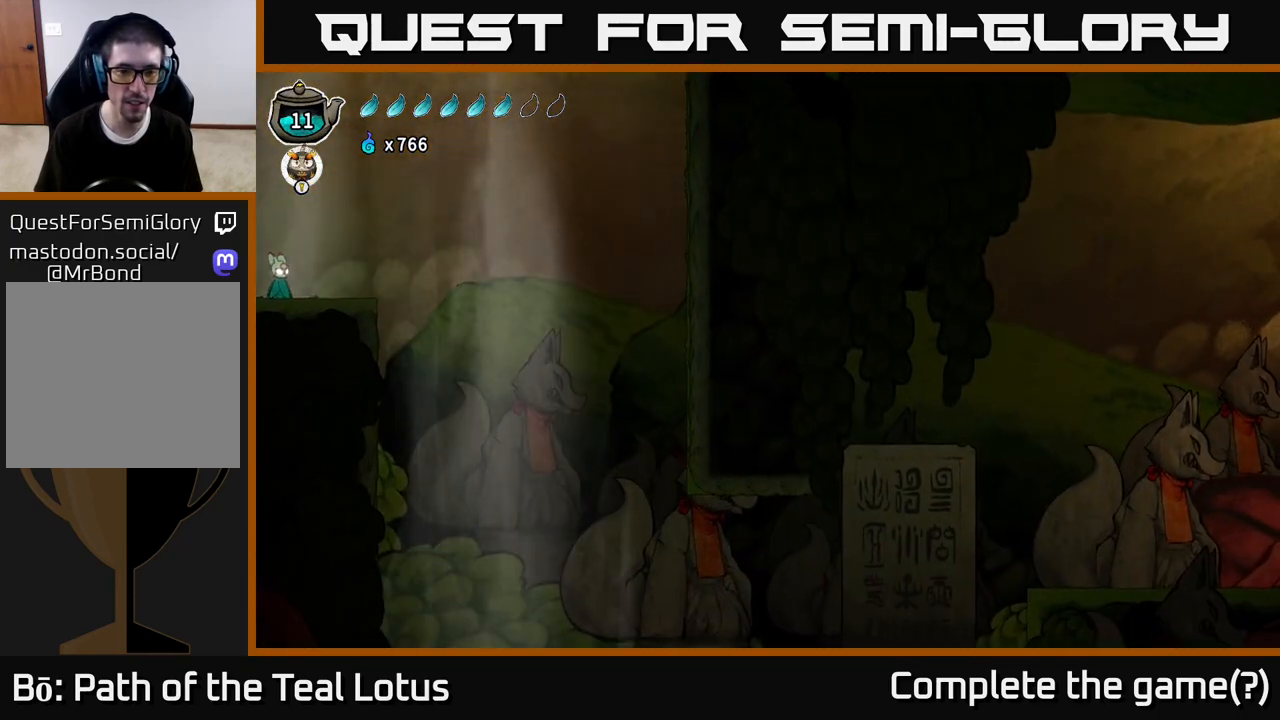
{"buttons": [], "left_stick": "center", "right_stick": "up-left", "events": [[383, "right_stick", "up-left"]]}
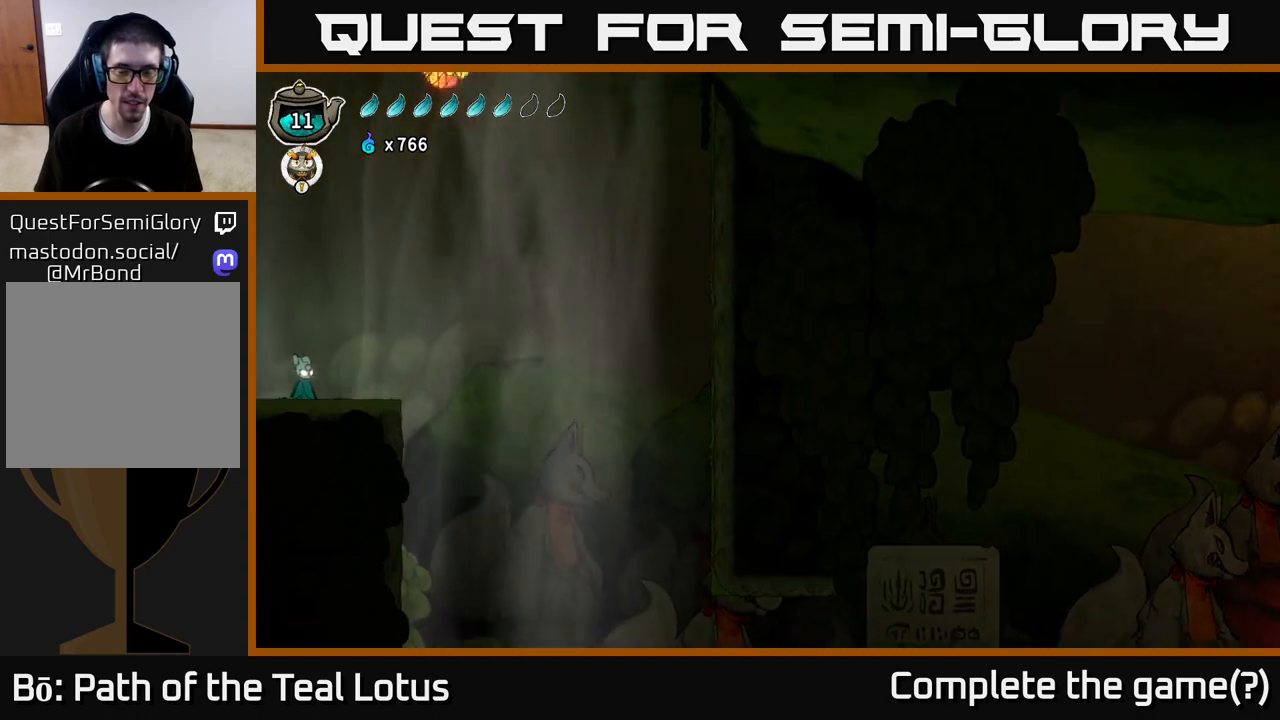
{"buttons": ["SELECT"], "left_stick": "center", "right_stick": "center", "events": [[283, "left_stick", "left"], [333, "right_stick", "center"], [350, "left_stick", "center"], [467, "SELECT", "down"]]}
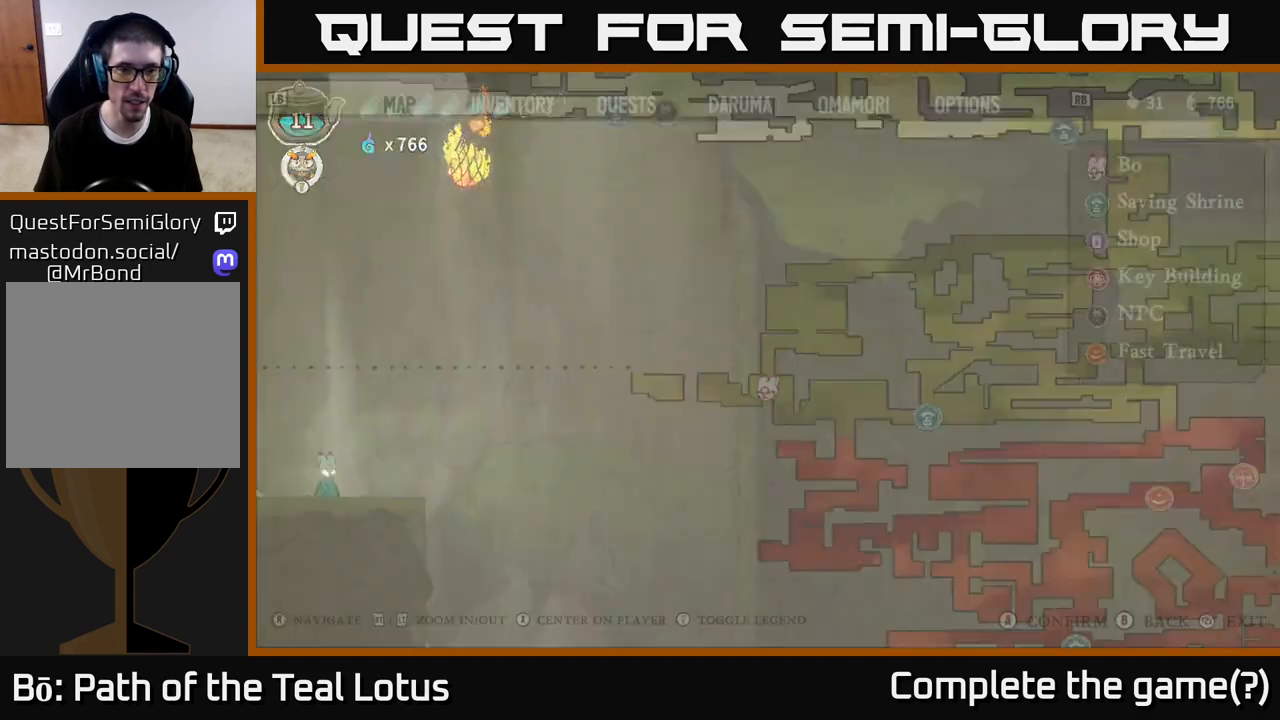
{"buttons": [], "left_stick": "center", "right_stick": "center", "events": [[150, "SELECT", "up"]]}
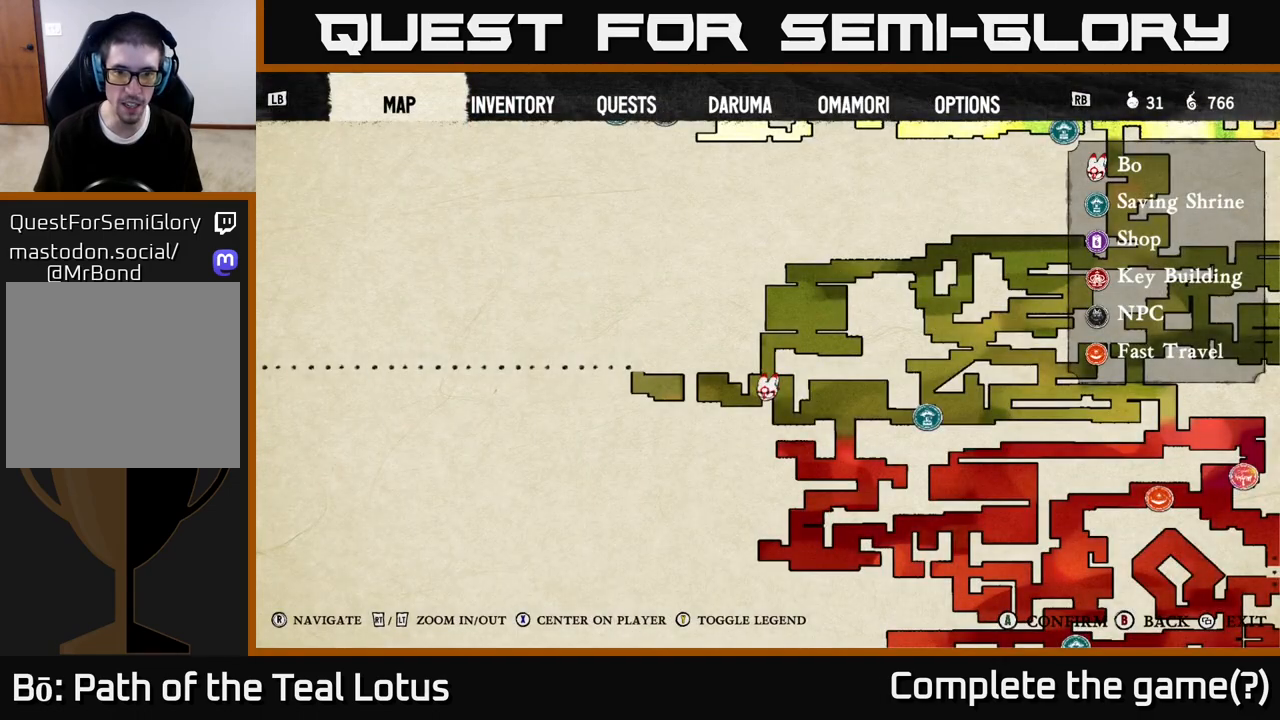
{"buttons": [], "left_stick": "left", "right_stick": "center", "events": [[267, "SELECT", "down"], [350, "SELECT", "up"], [467, "left_stick", "left"]]}
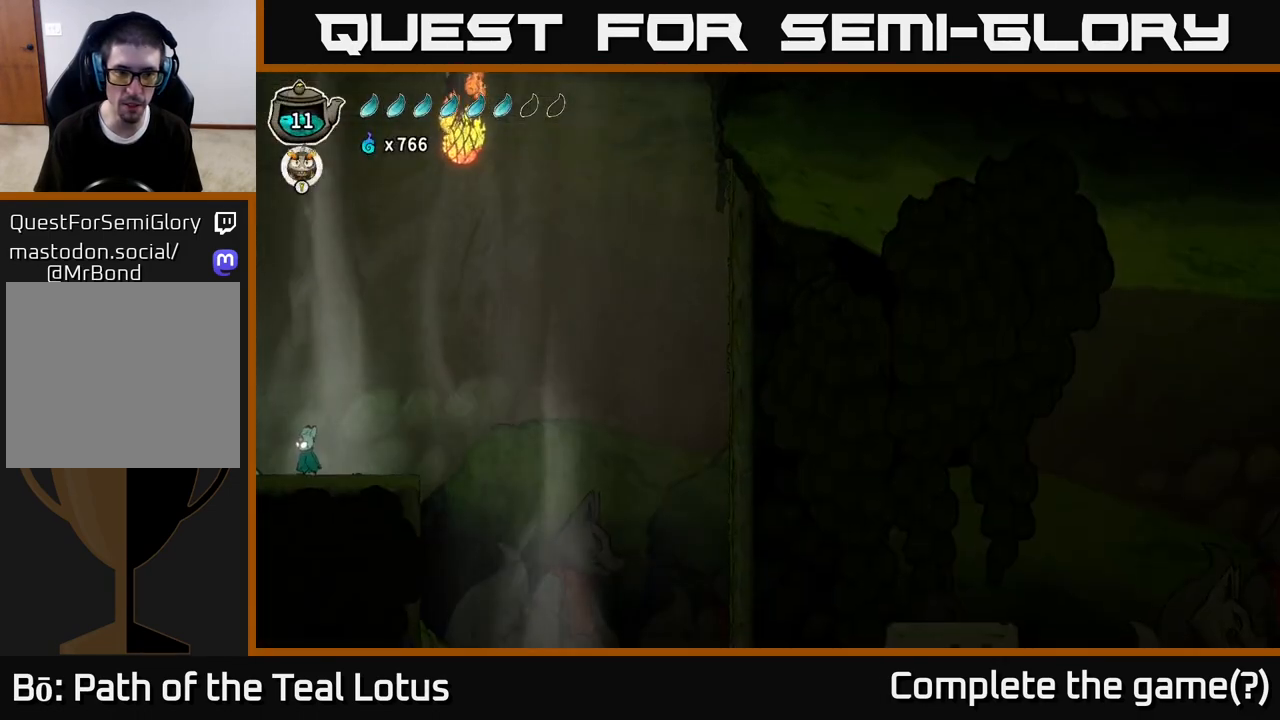
{"buttons": [], "left_stick": "left", "right_stick": "center", "events": []}
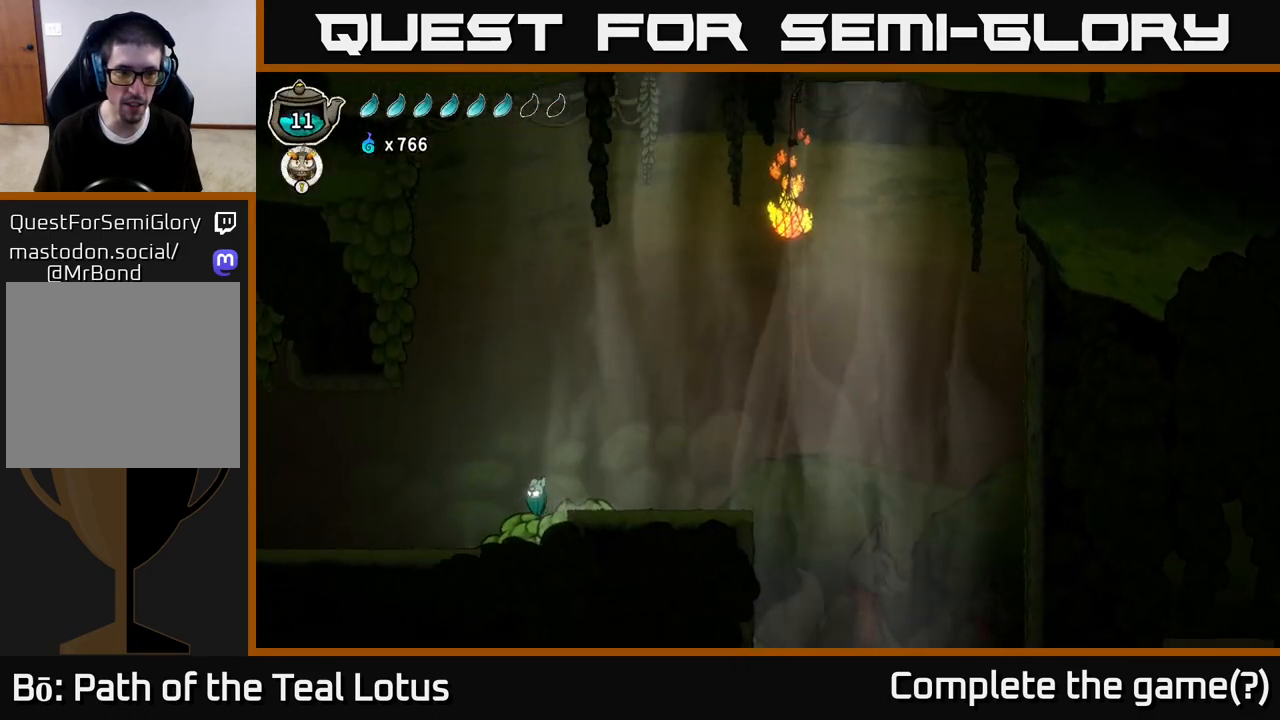
{"buttons": ["X"], "left_stick": "right", "right_stick": "center", "events": [[50, "left_stick", "center"], [367, "left_stick", "right"], [433, "X", "down"]]}
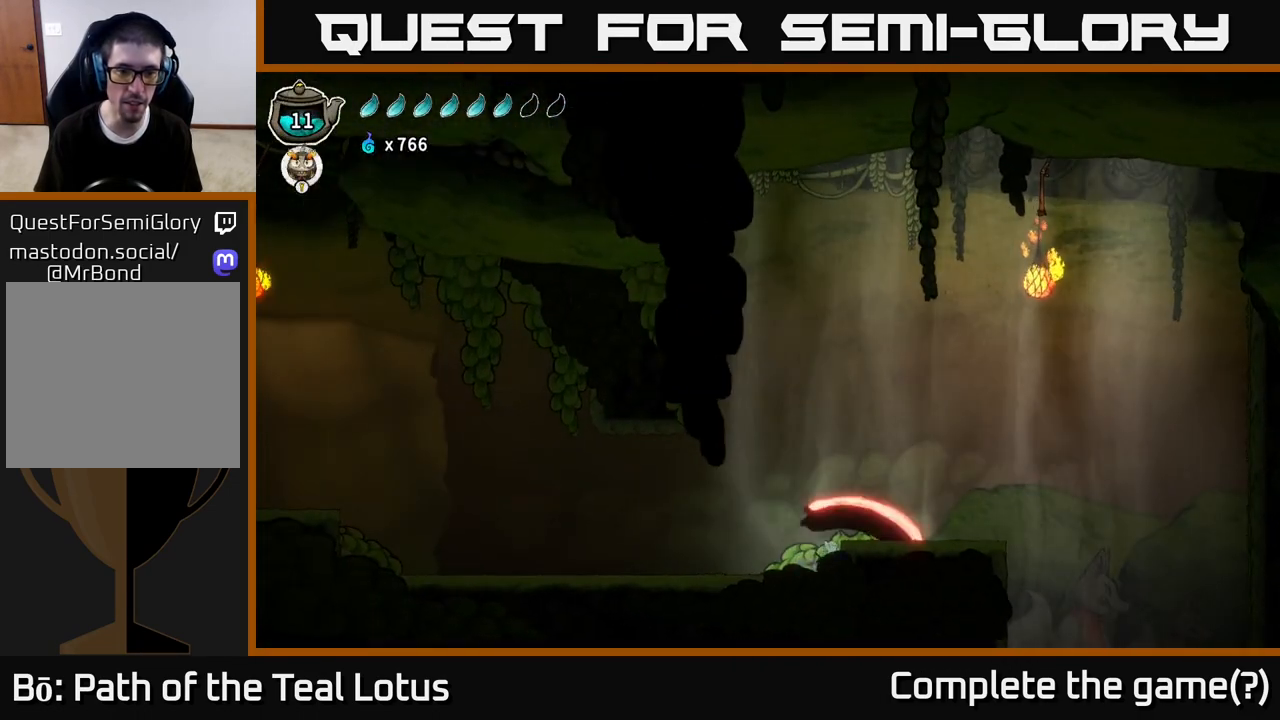
{"buttons": [], "left_stick": "center", "right_stick": "center", "events": [[33, "A", "down"], [50, "X", "up"], [50, "left_stick", "center"], [217, "A", "up"], [233, "SELECT", "down"], [417, "SELECT", "up"]]}
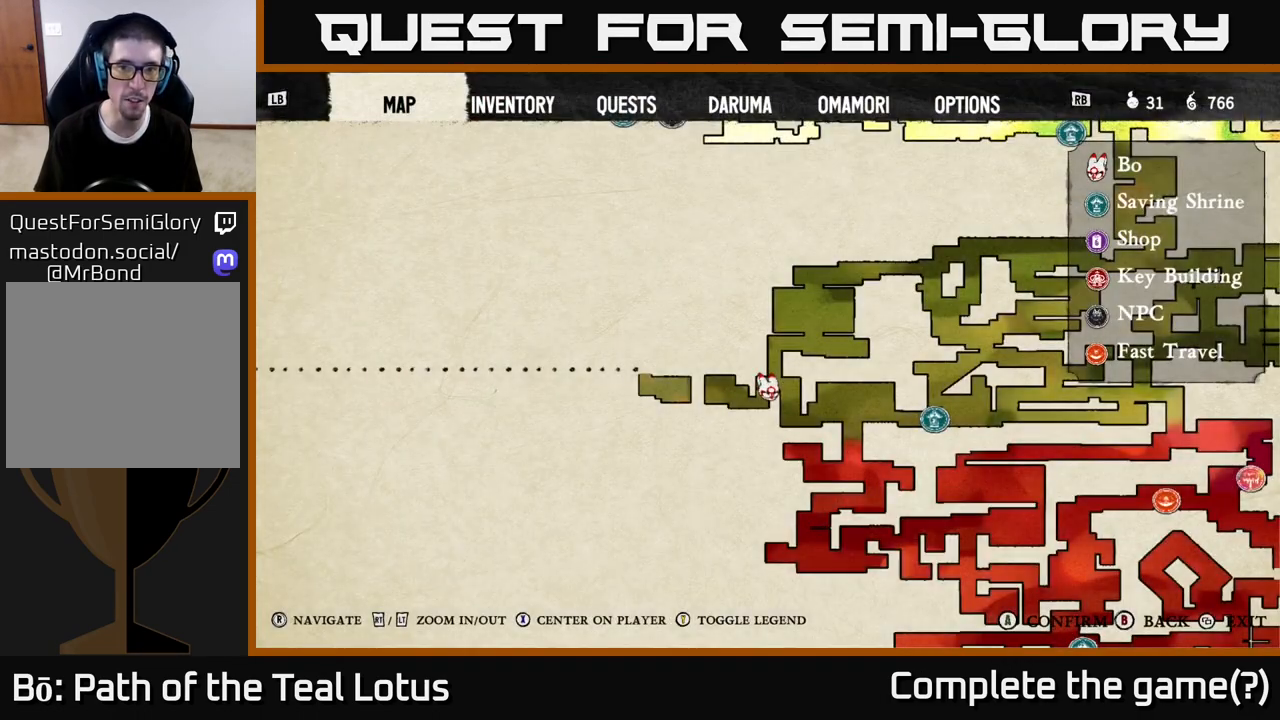
{"buttons": [], "left_stick": "center", "right_stick": "center", "events": []}
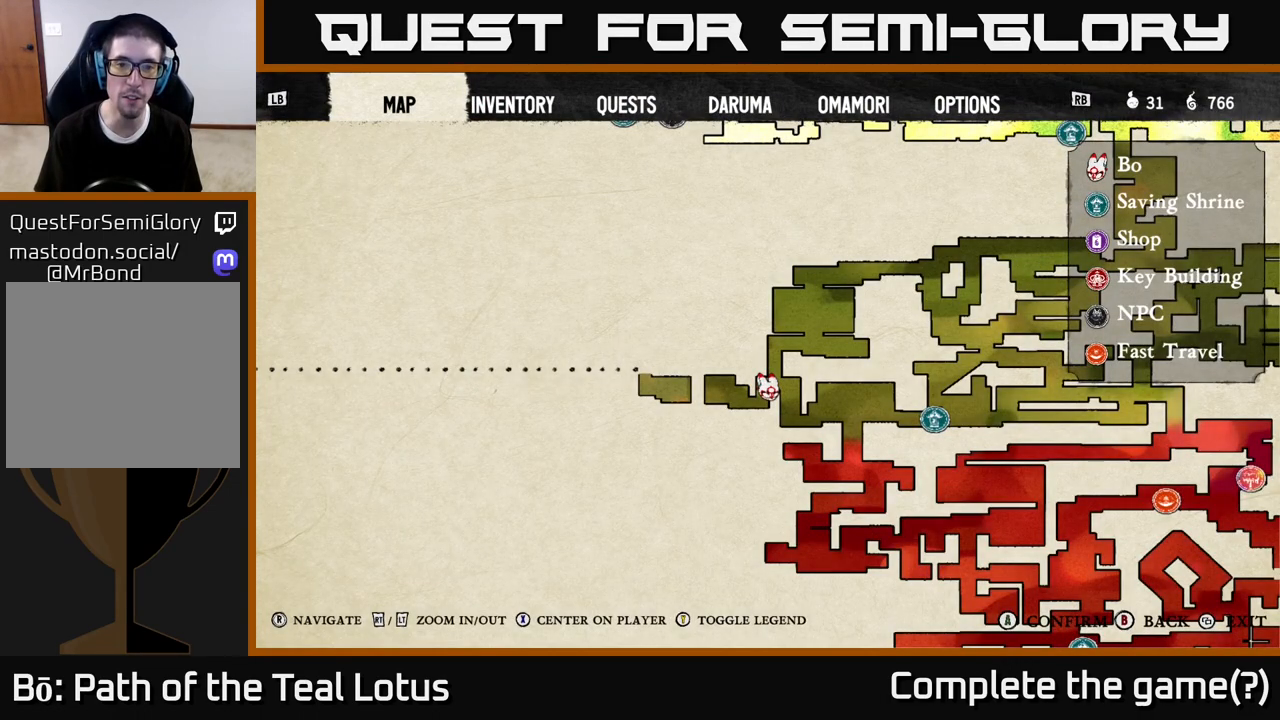
{"buttons": [], "left_stick": "center", "right_stick": "center", "events": [[317, "SELECT", "down"], [450, "SELECT", "up"]]}
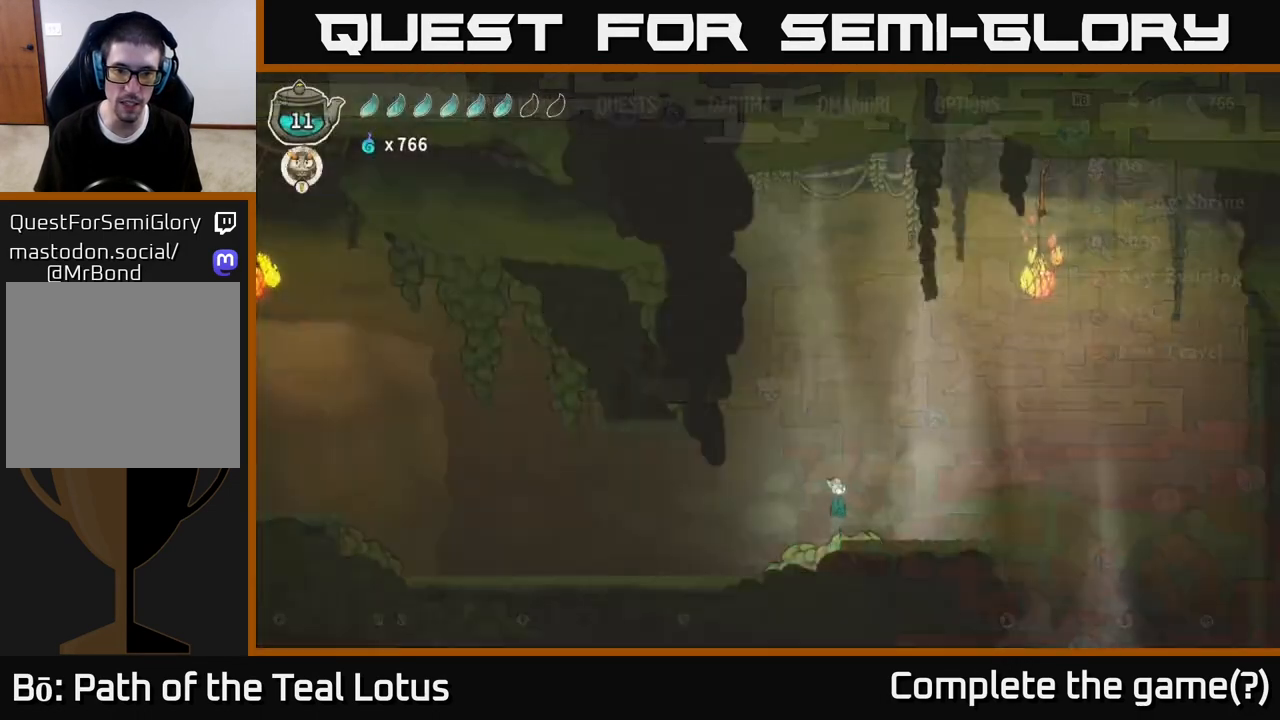
{"buttons": ["R2"], "left_stick": "left", "right_stick": "center", "events": [[50, "left_stick", "left"], [367, "R2", "down"]]}
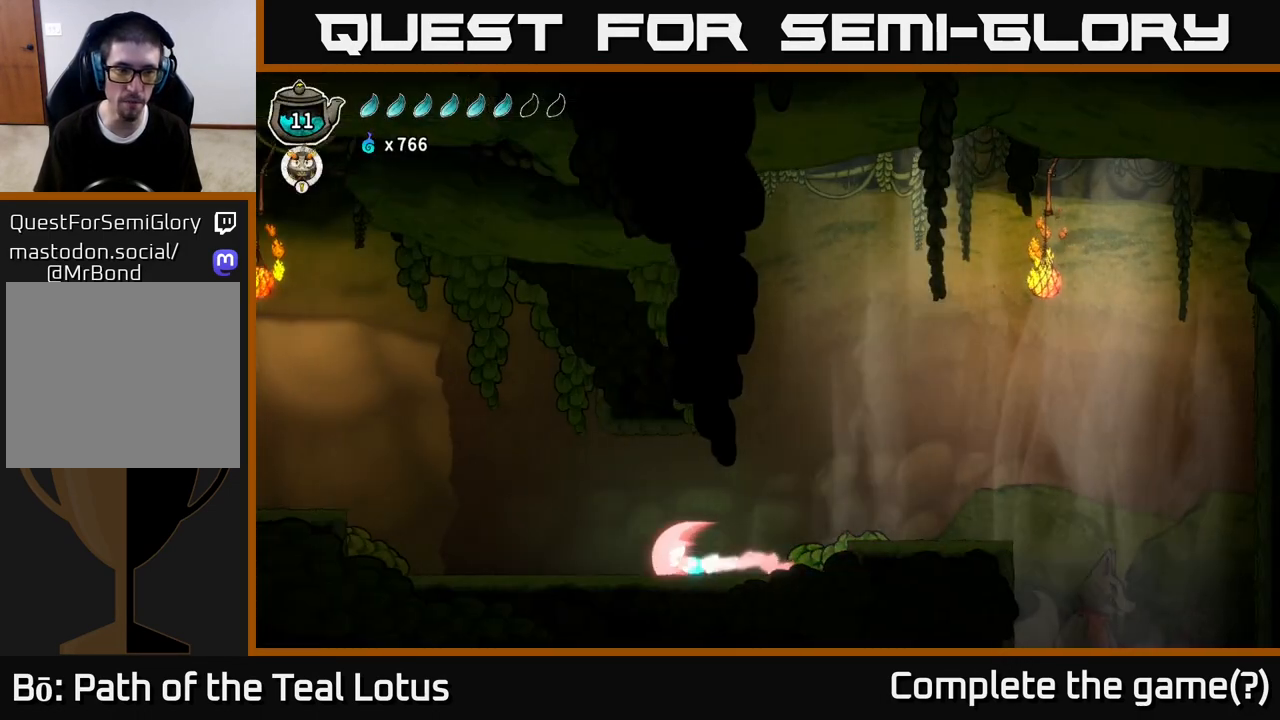
{"buttons": [], "left_stick": "up-left", "right_stick": "center", "events": [[33, "A", "down"], [117, "left_stick", "up-left"], [400, "R2", "up"], [417, "A", "up"]]}
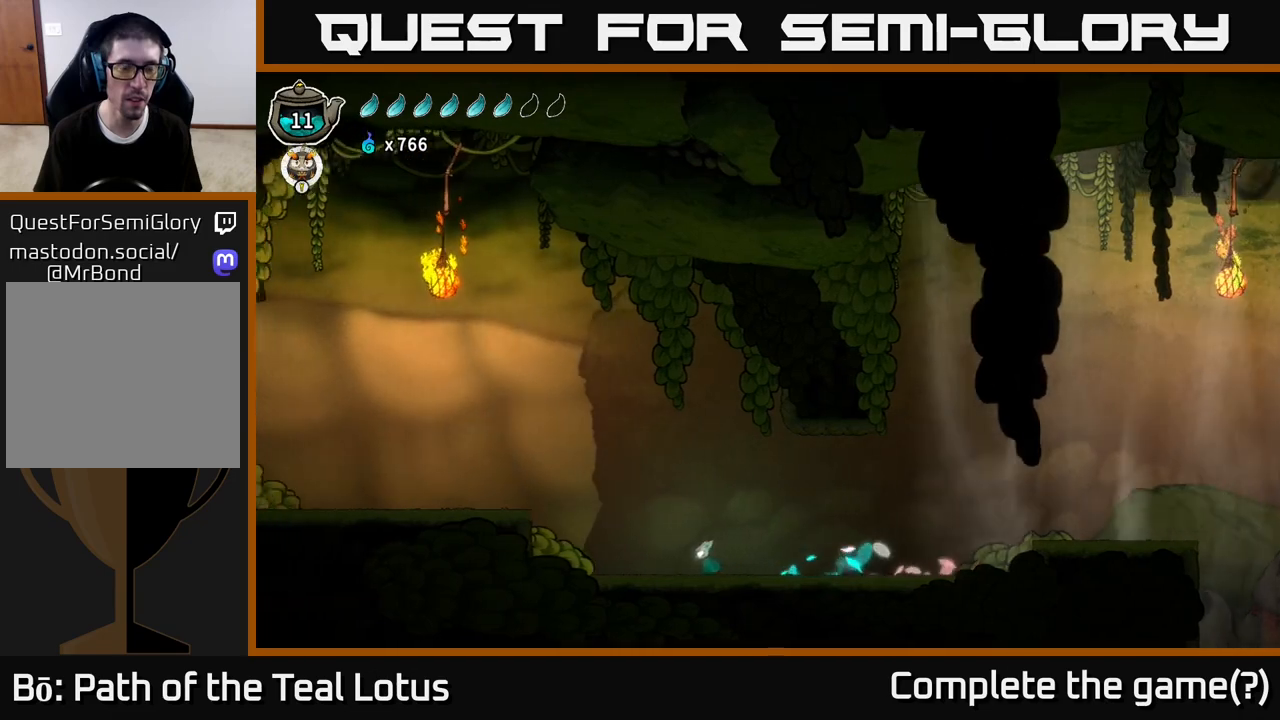
{"buttons": ["A"], "left_stick": "left", "right_stick": "center", "events": [[50, "left_stick", "left"], [133, "A", "down"]]}
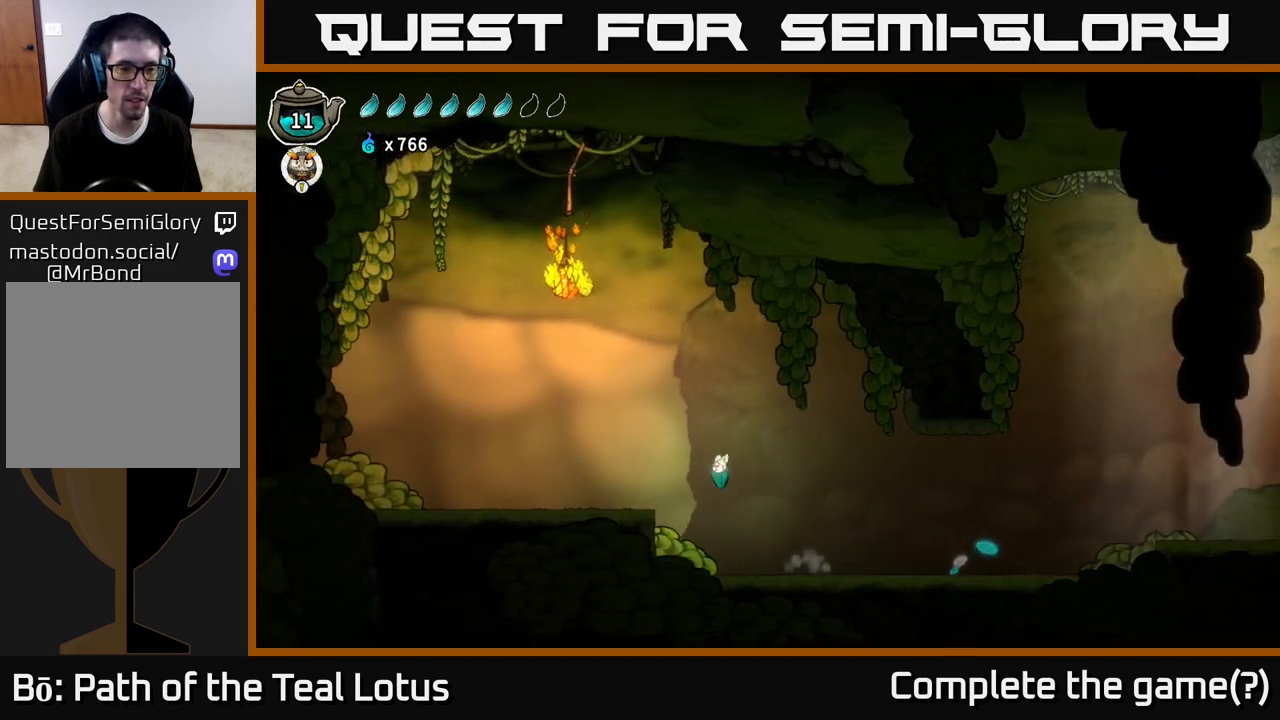
{"buttons": [], "left_stick": "left", "right_stick": "center", "events": [[233, "A", "up"]]}
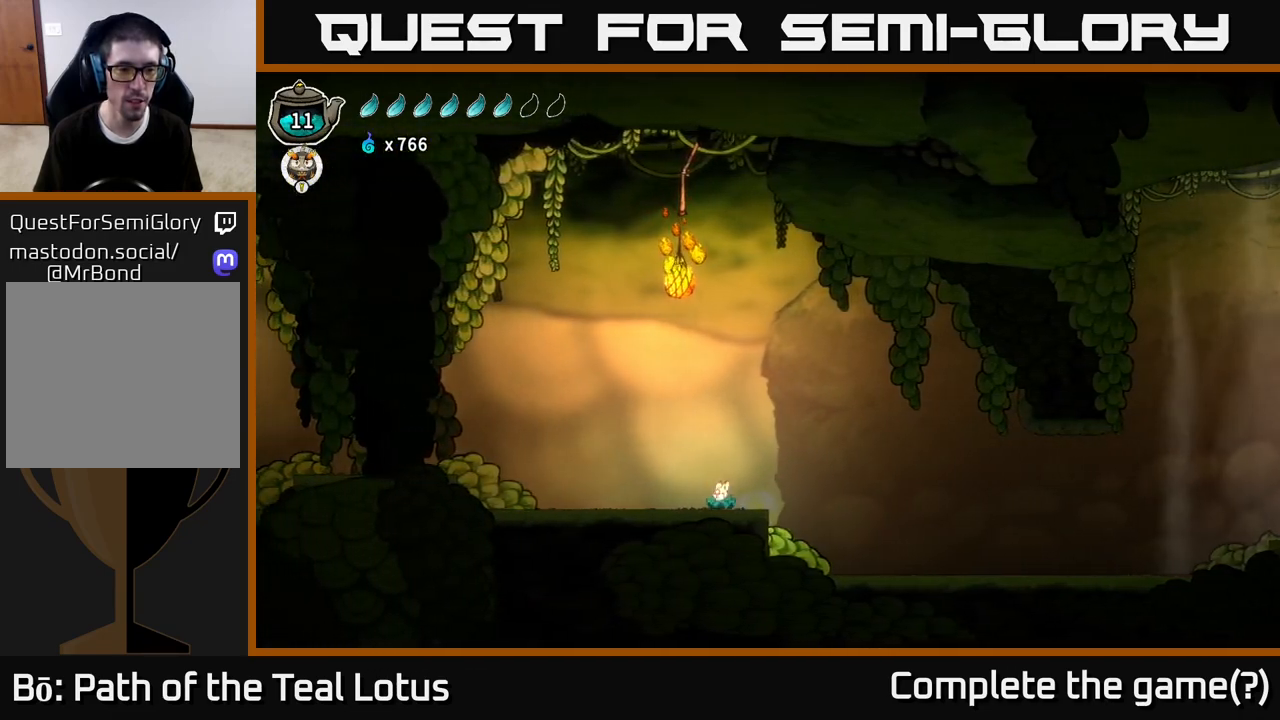
{"buttons": [], "left_stick": "center", "right_stick": "center", "events": [[33, "A", "down"], [200, "A", "up"], [317, "left_stick", "center"]]}
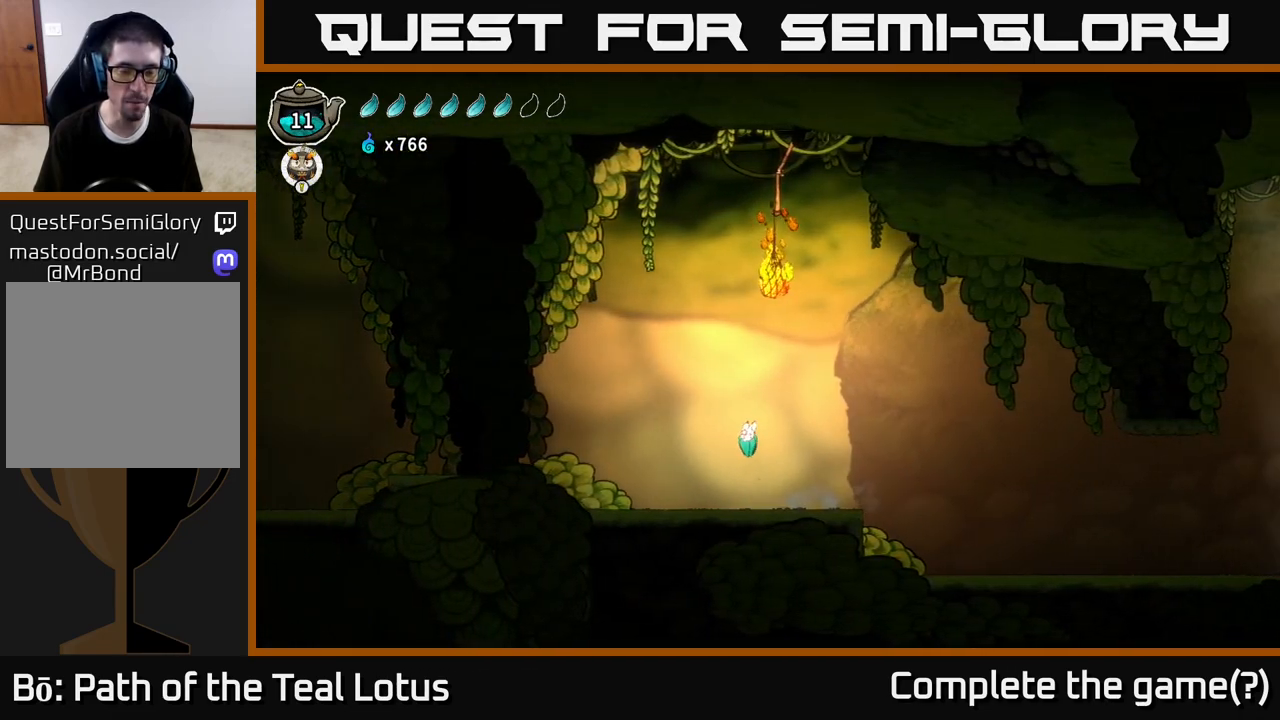
{"buttons": [], "left_stick": "center", "right_stick": "up-left", "events": [[17, "SELECT", "down"], [117, "SELECT", "up"], [483, "right_stick", "up-left"]]}
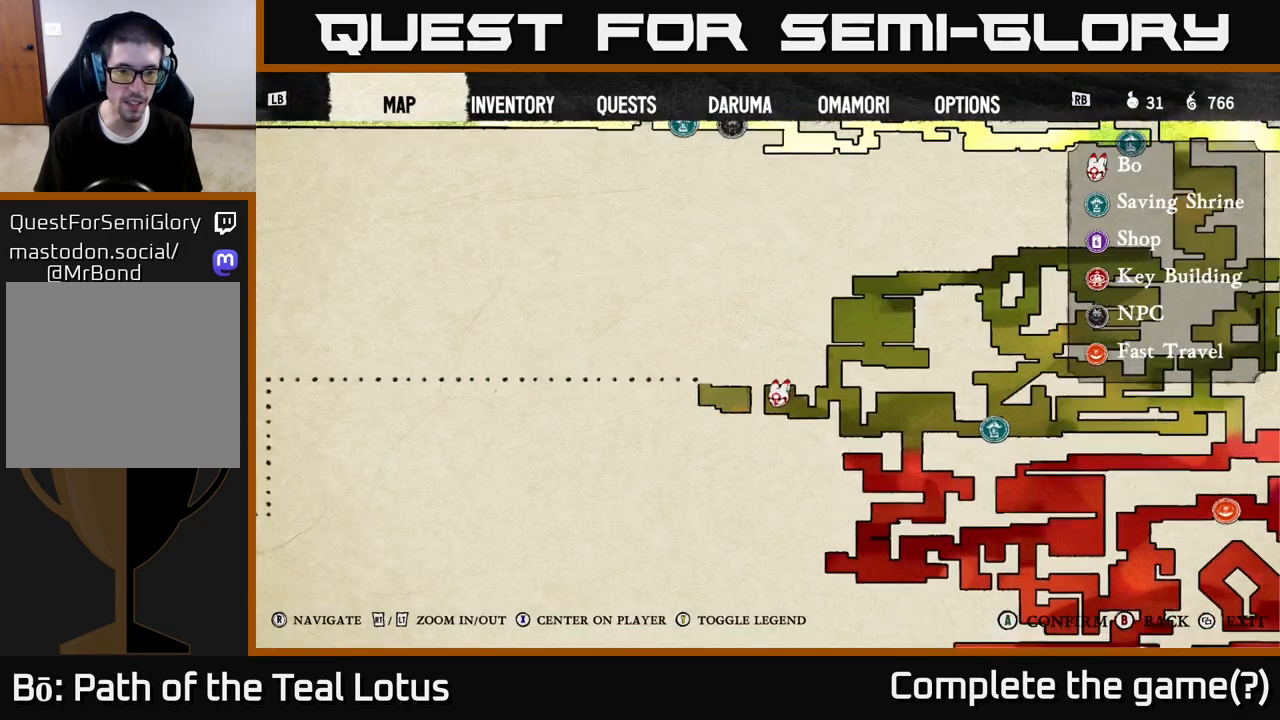
{"buttons": [], "left_stick": "center", "right_stick": "left", "events": [[217, "right_stick", "up"], [433, "right_stick", "left"]]}
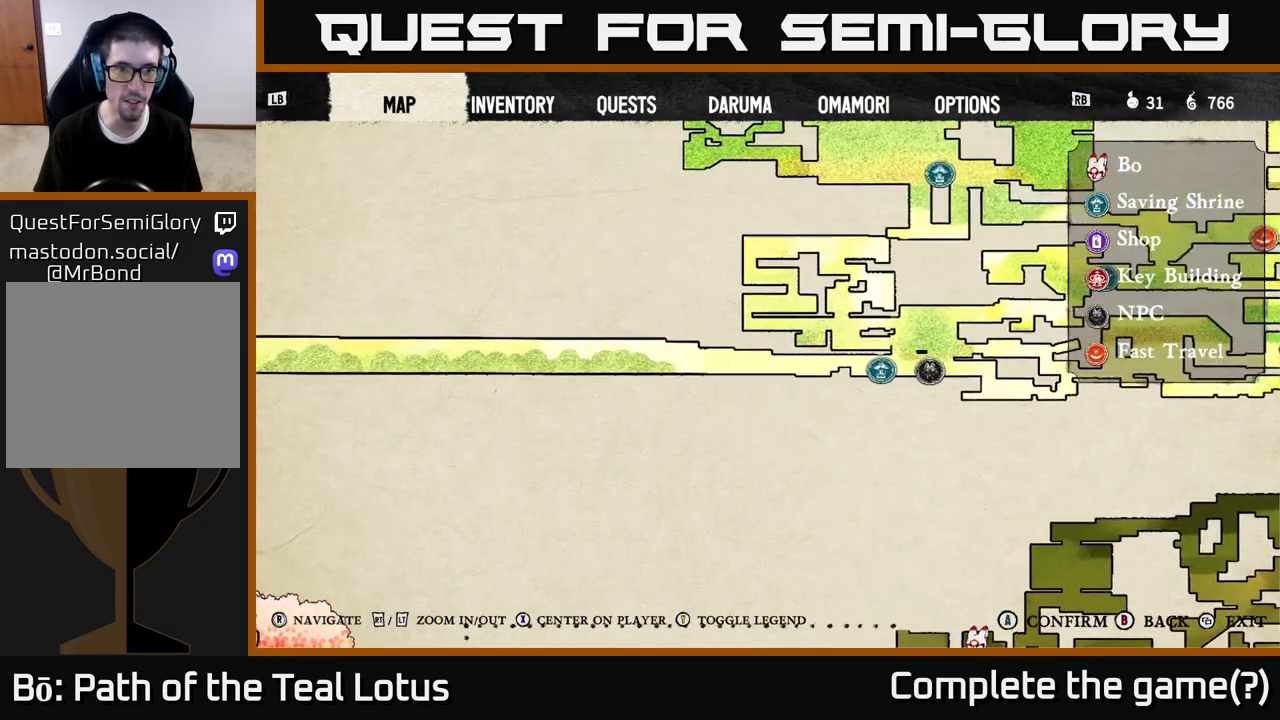
{"buttons": [], "left_stick": "center", "right_stick": "center"}